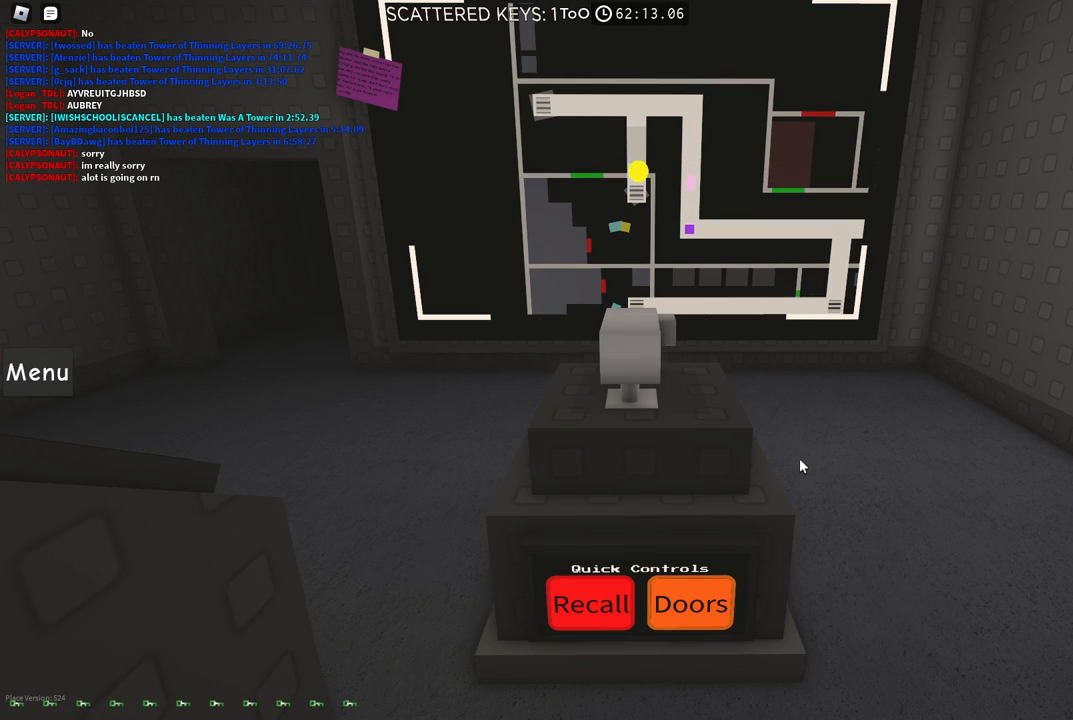
Gameplay with keyboard; each line is a JSON object with the keys held at the frame after it. "events" lists presses ("down") and releases ("up") of "a", "ctrl", "d", "e", "f", "q", "r", "s", "shift", "space", "tab" and "w" between this image and that frame as [ms after this image, input, new state], when the widget could be followed in between. No other keys are recorded. Mouse input is not recorded.
{"keys": [], "events": []}
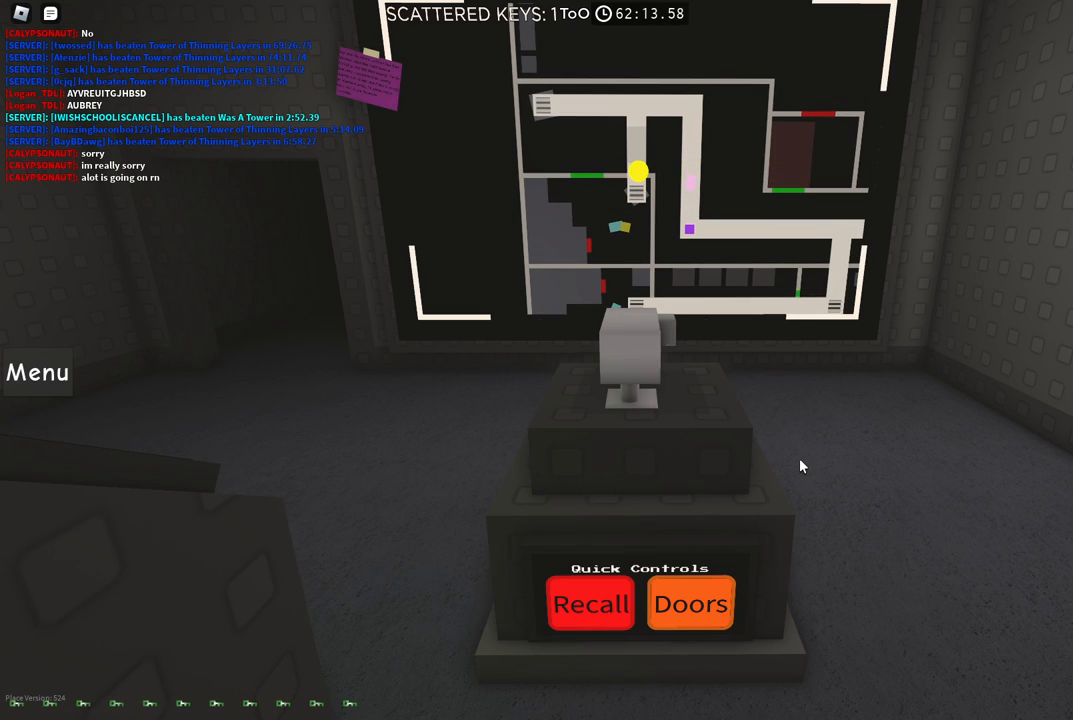
{"keys": [], "events": []}
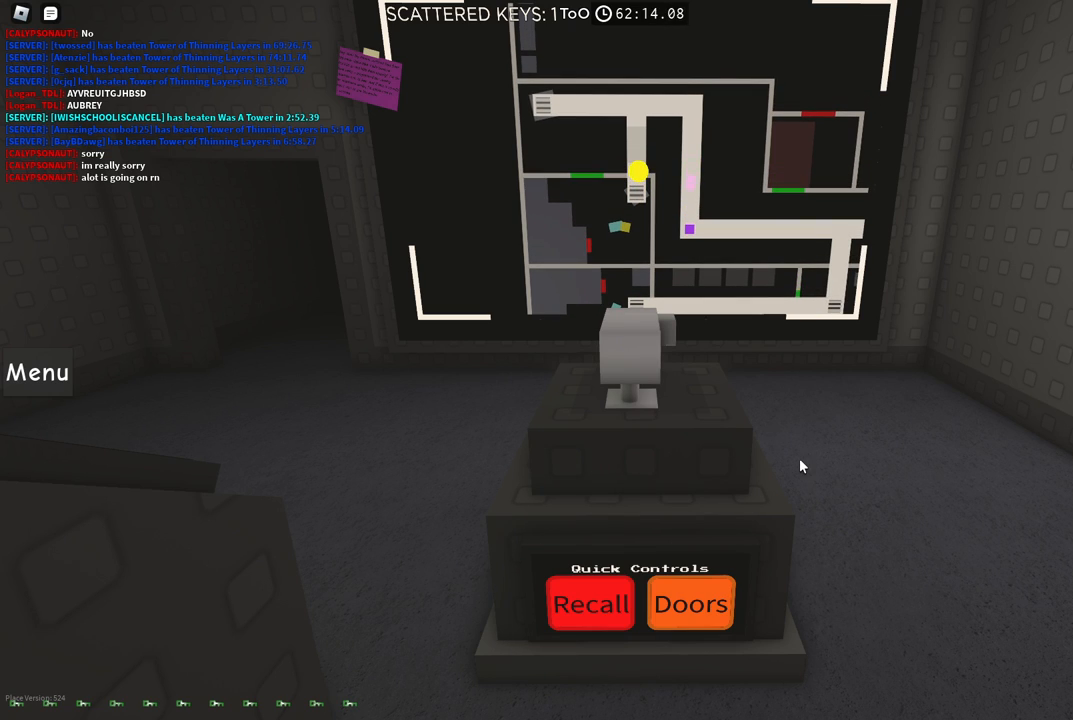
{"keys": [], "events": []}
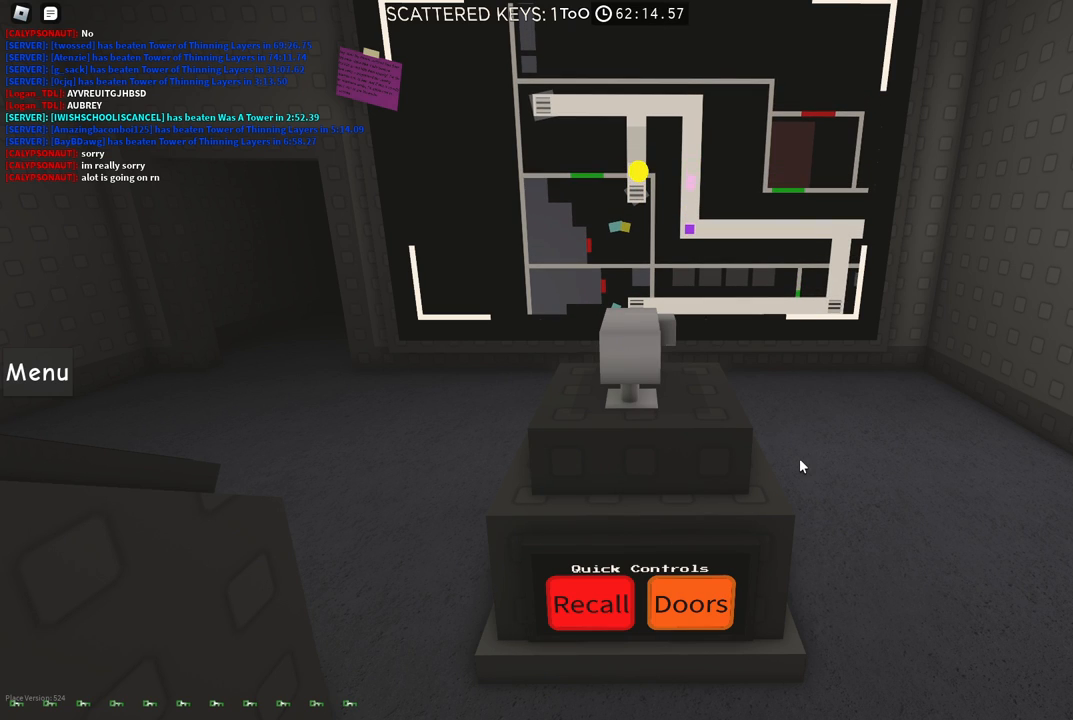
{"keys": [], "events": []}
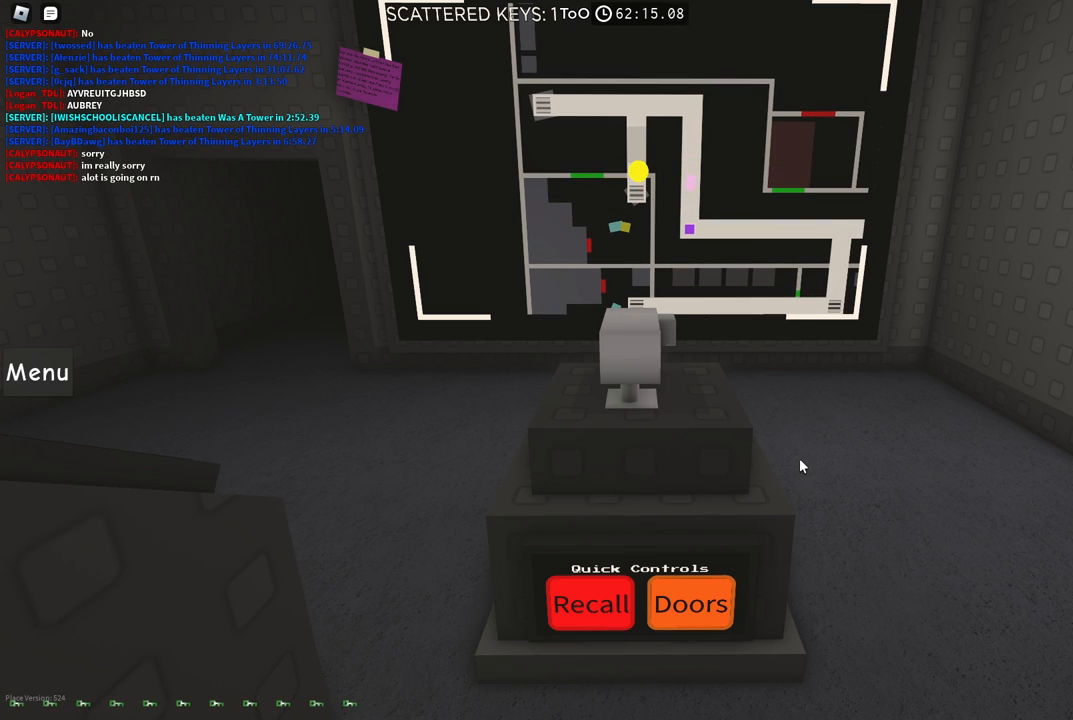
{"keys": [], "events": []}
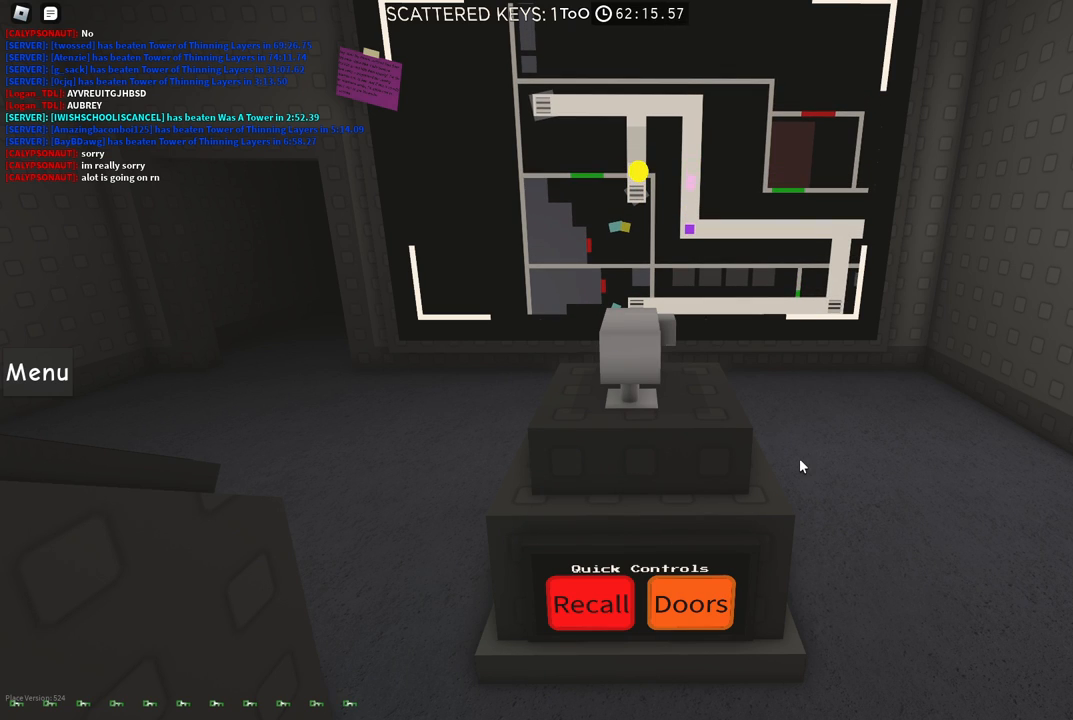
{"keys": [], "events": []}
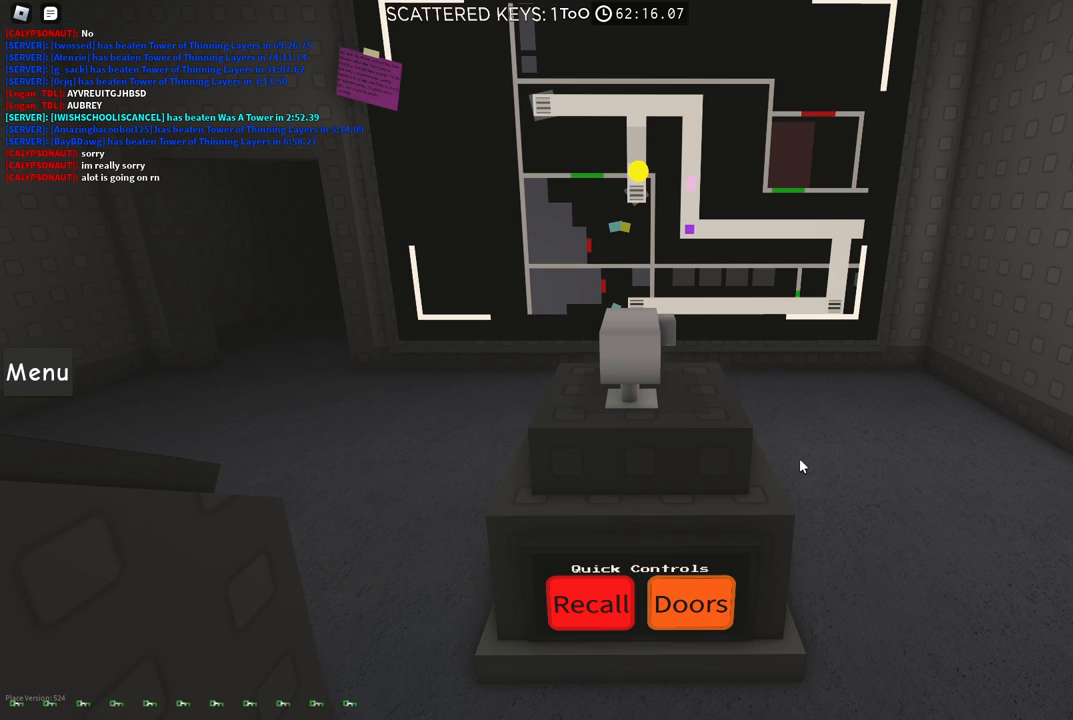
{"keys": ["w"], "events": [[50, "w", "down"], [184, "space", "down"], [400, "space", "up"]]}
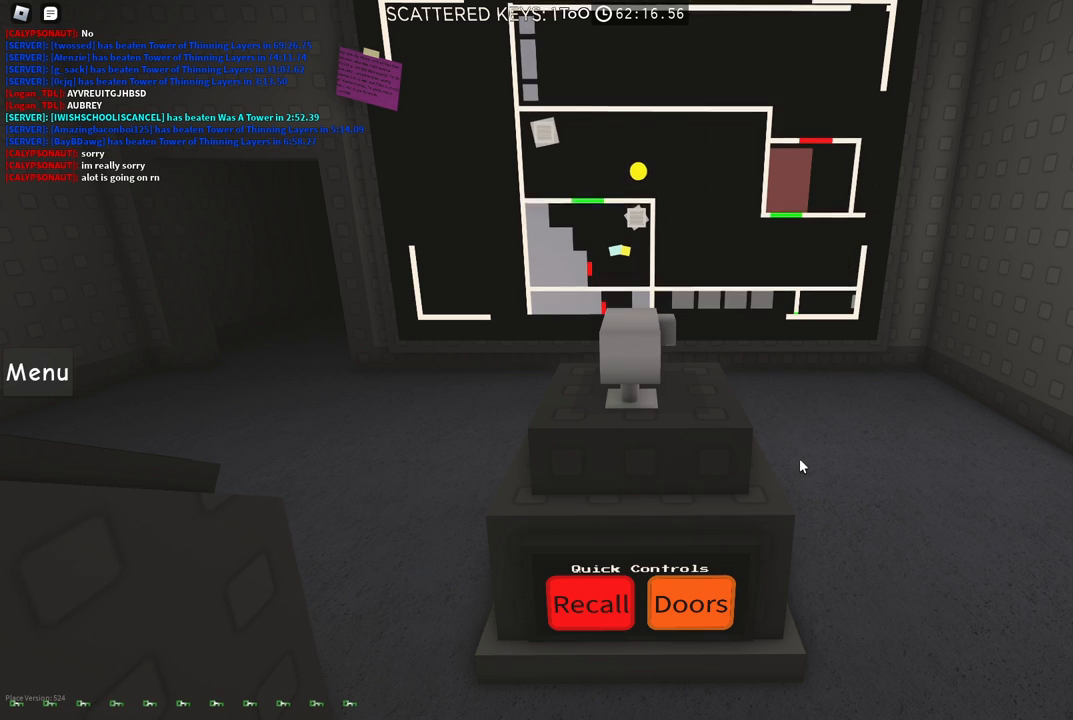
{"keys": ["a", "s"], "events": [[284, "w", "up"], [384, "a", "down"], [434, "s", "down"]]}
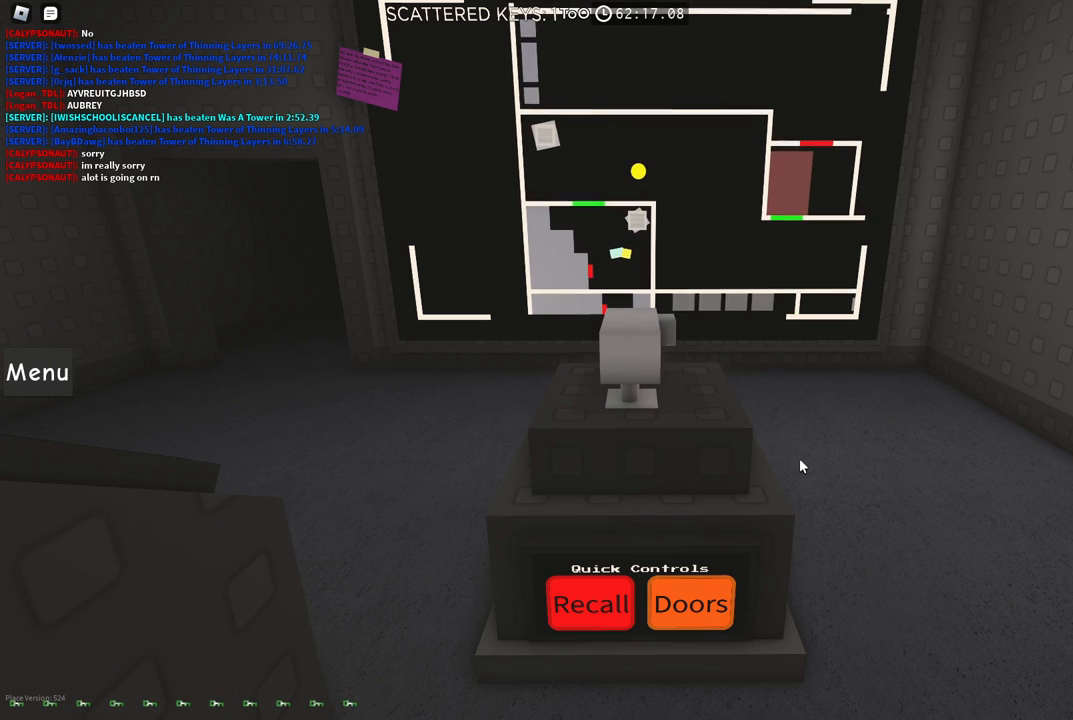
{"keys": ["a", "s"], "events": []}
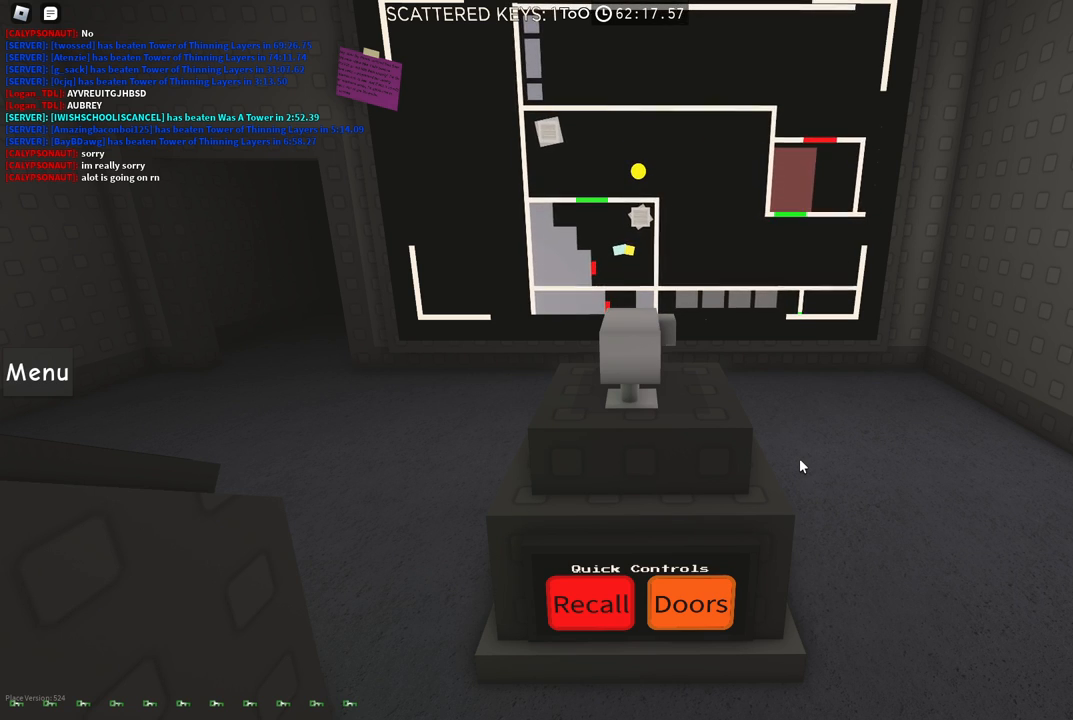
{"keys": ["a", "s"], "events": [[67, "s", "up"], [284, "s", "down"]]}
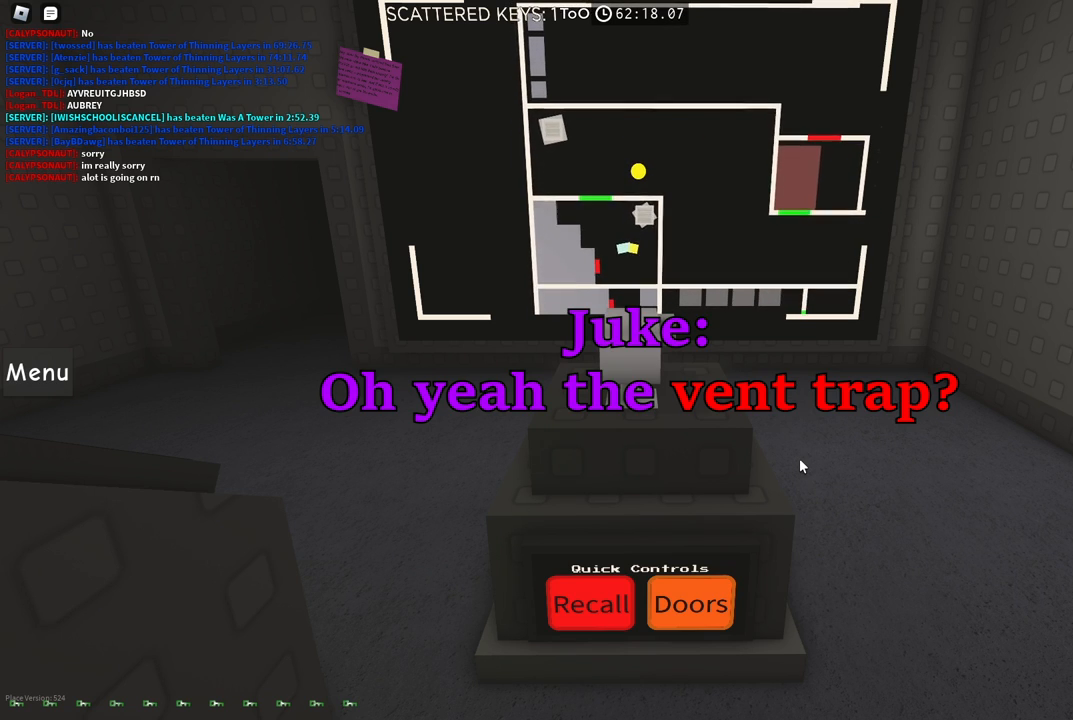
{"keys": ["a"], "events": [[34, "s", "up"], [267, "s", "down"], [400, "s", "up"]]}
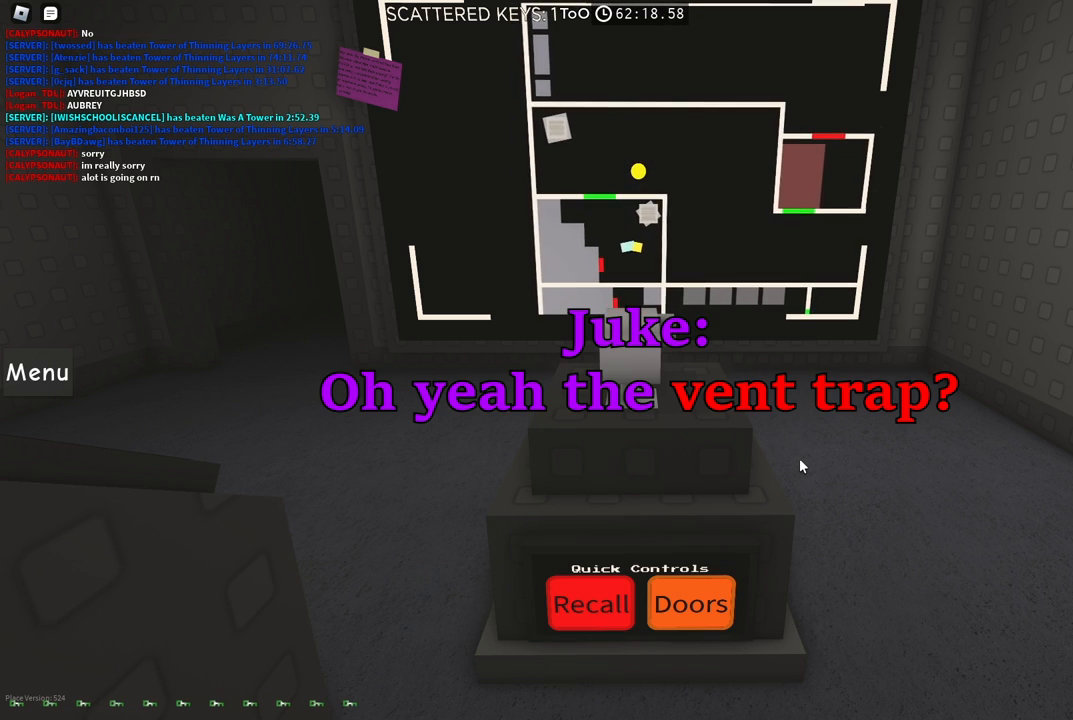
{"keys": ["a", "s"], "events": [[84, "s", "down"], [234, "s", "up"], [467, "s", "down"]]}
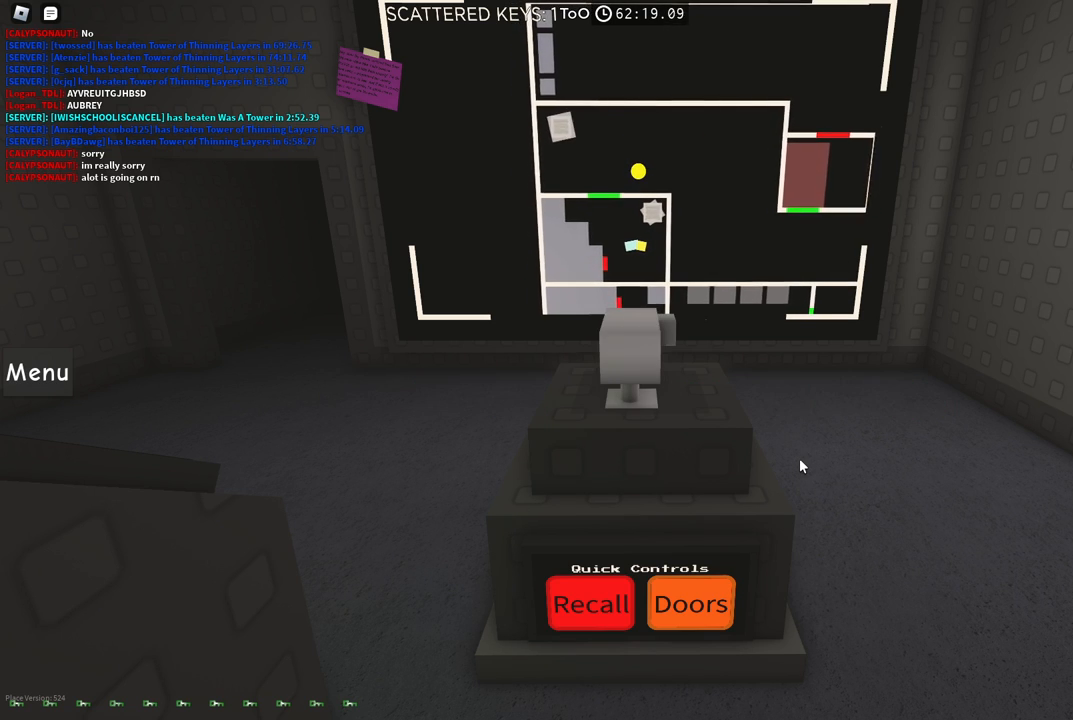
{"keys": ["a"], "events": [[100, "space", "down"], [217, "space", "up"], [417, "s", "up"]]}
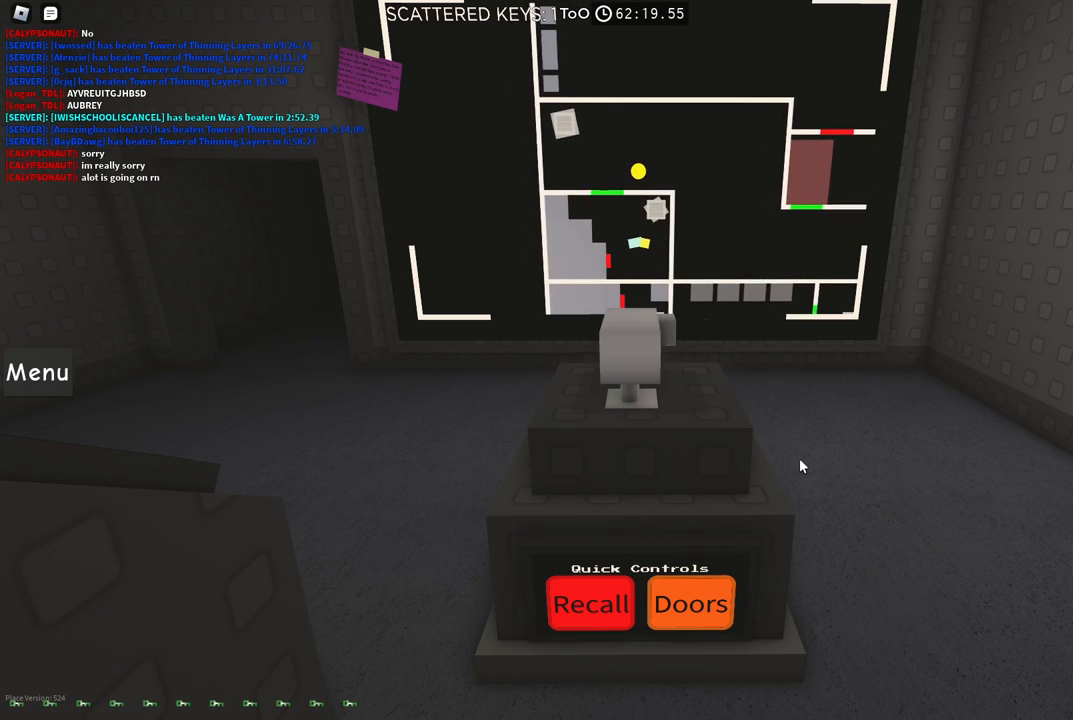
{"keys": ["a", "s"], "events": [[400, "s", "down"]]}
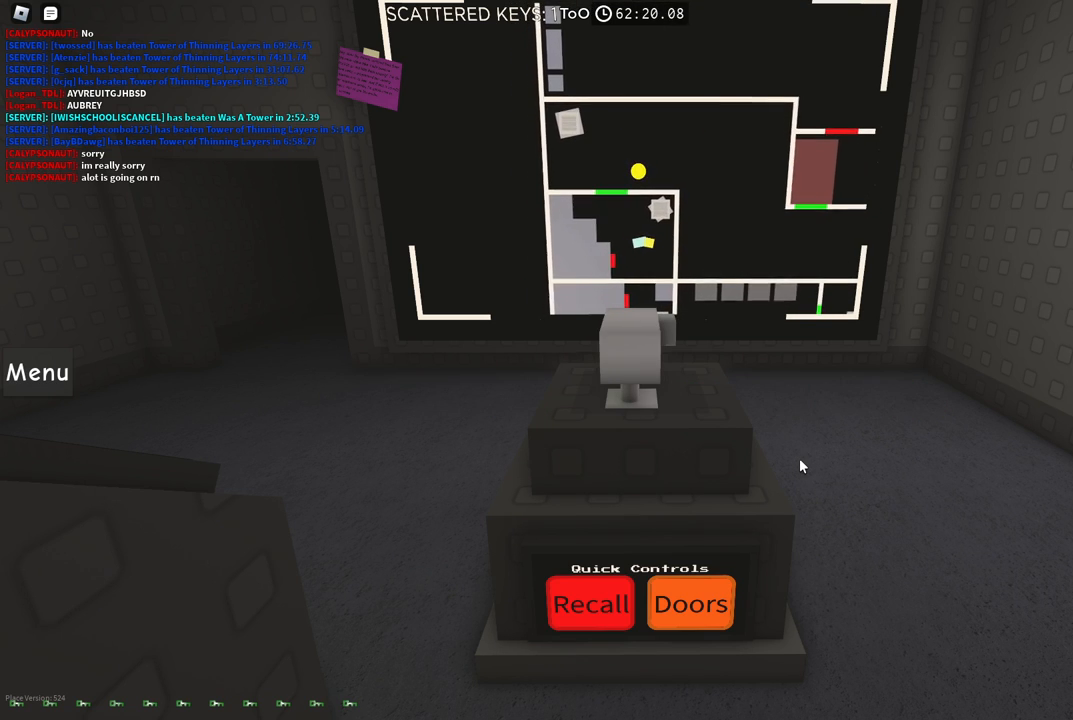
{"keys": ["a"], "events": [[50, "s", "up"], [267, "s", "down"], [434, "s", "up"]]}
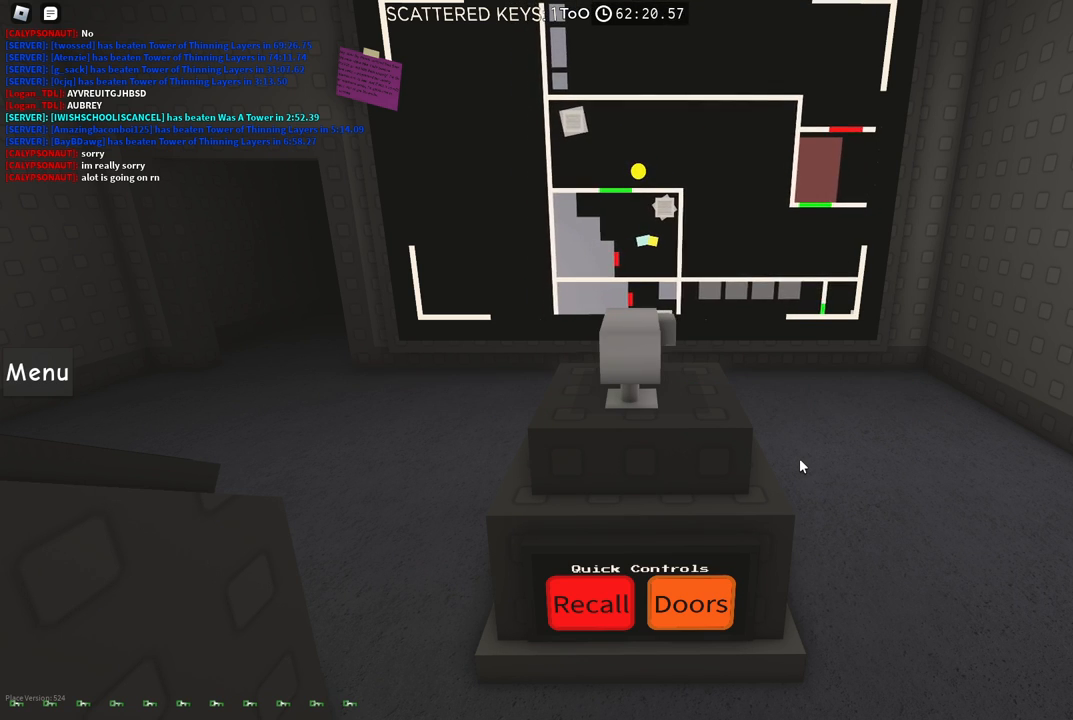
{"keys": ["a", "s"], "events": [[184, "s", "down"], [334, "s", "up"], [467, "s", "down"]]}
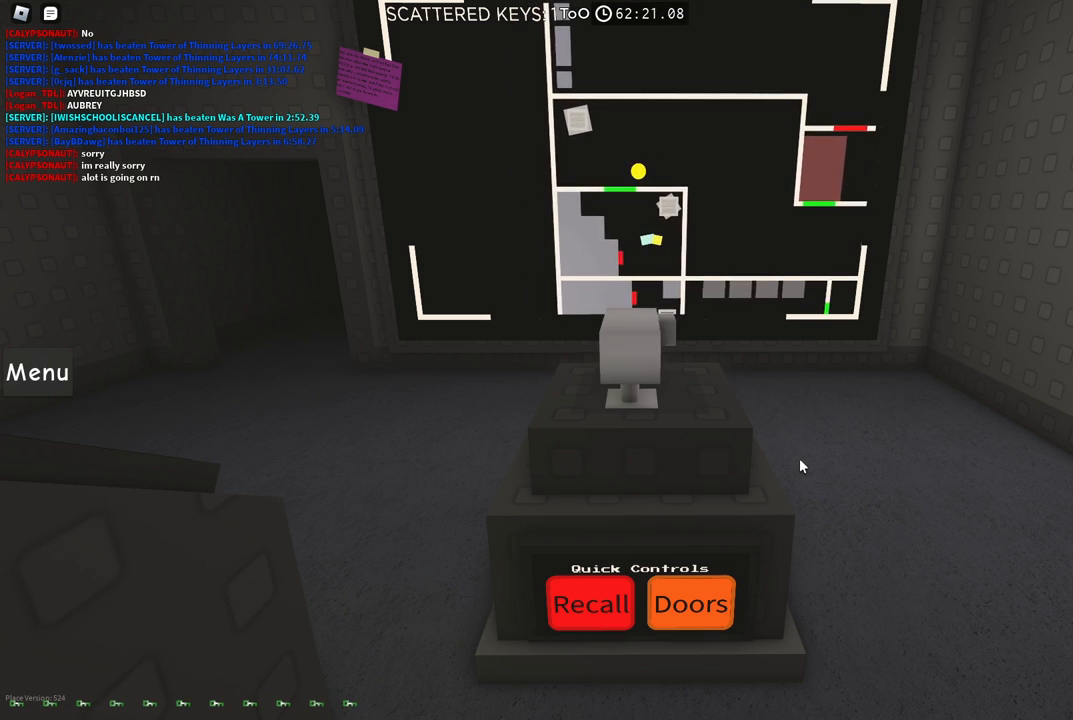
{"keys": ["a", "s"], "events": []}
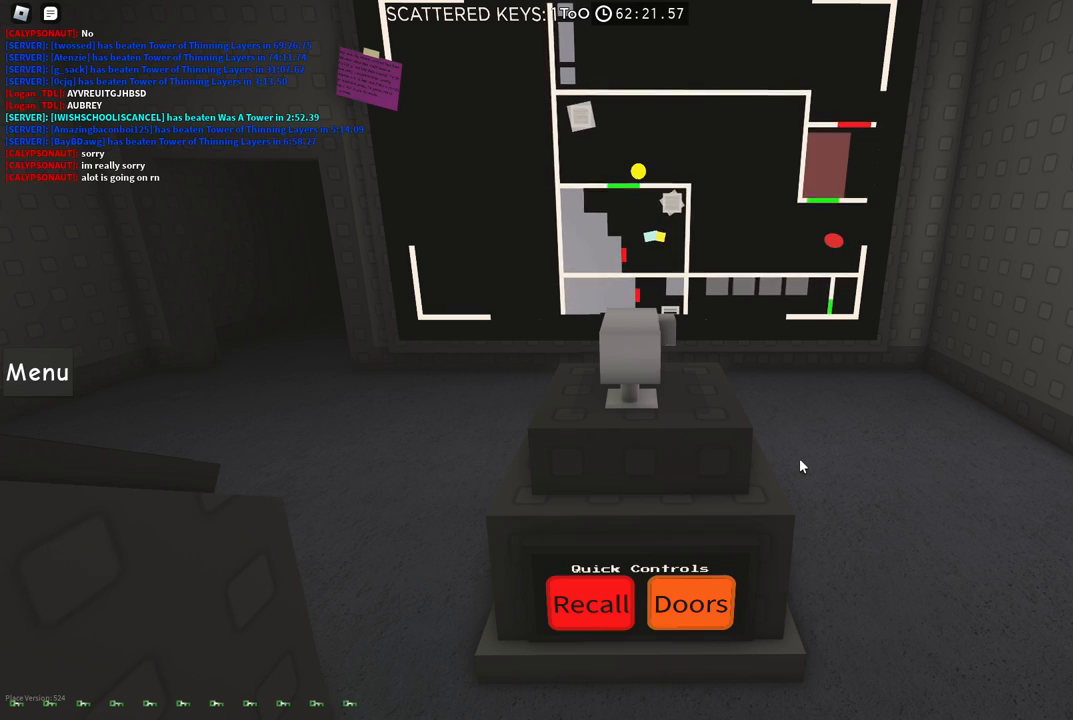
{"keys": ["s"], "events": [[434, "a", "up"]]}
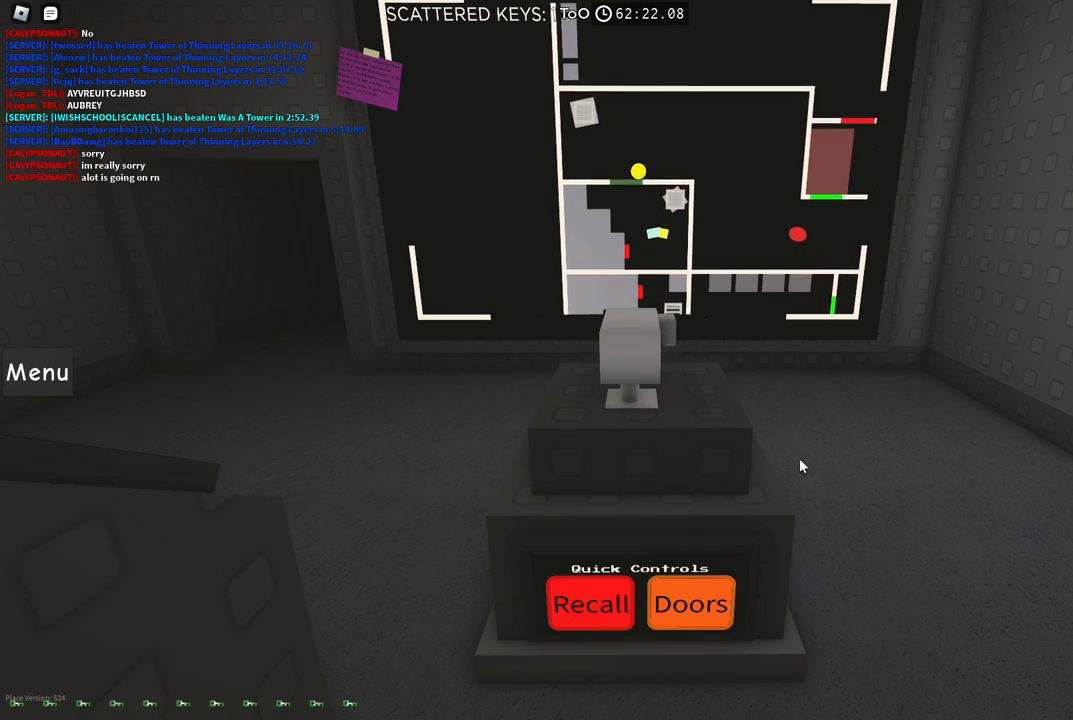
{"keys": ["s"], "events": [[284, "a", "down"], [467, "a", "up"]]}
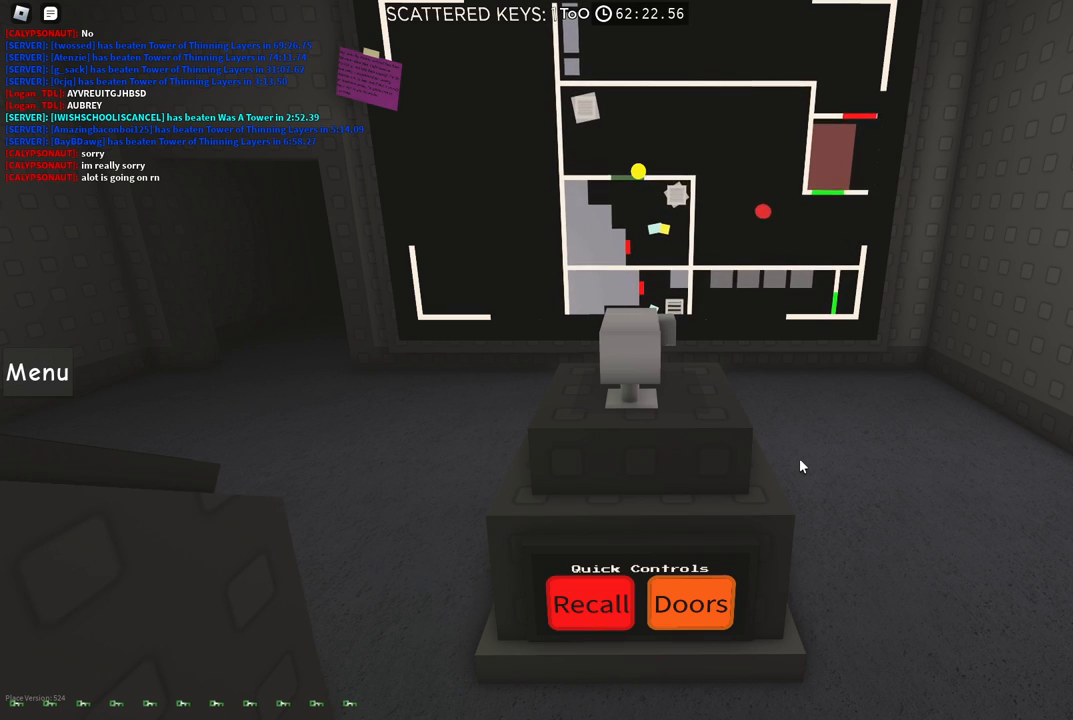
{"keys": ["s"], "events": []}
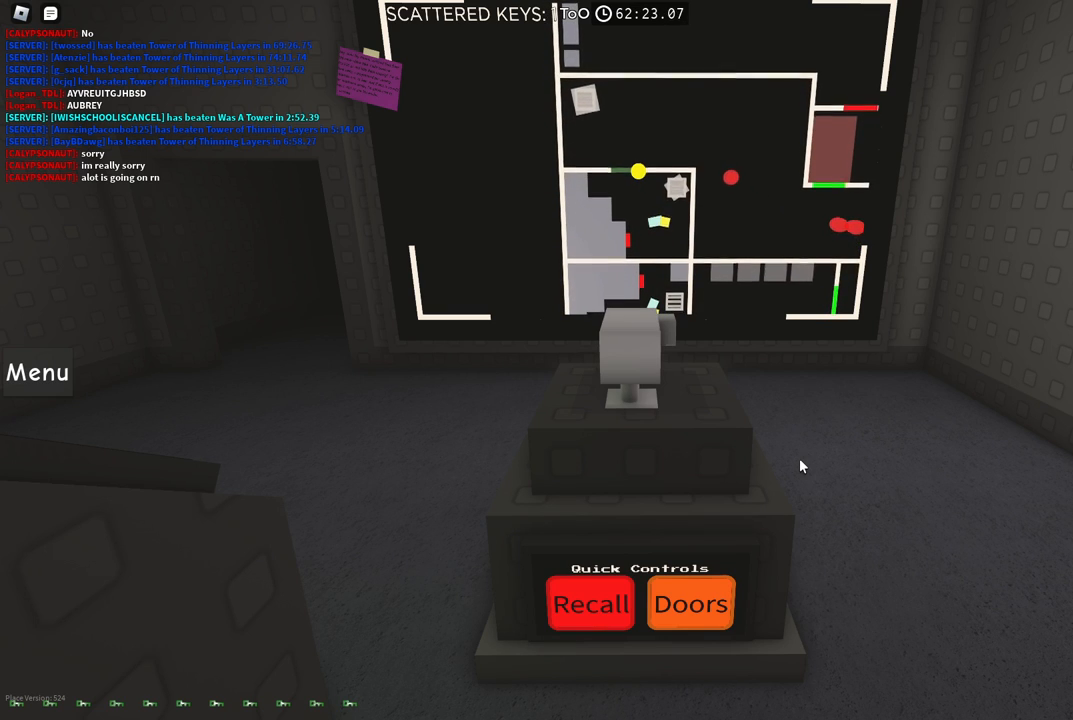
{"keys": ["d", "s"], "events": [[184, "d", "down"]]}
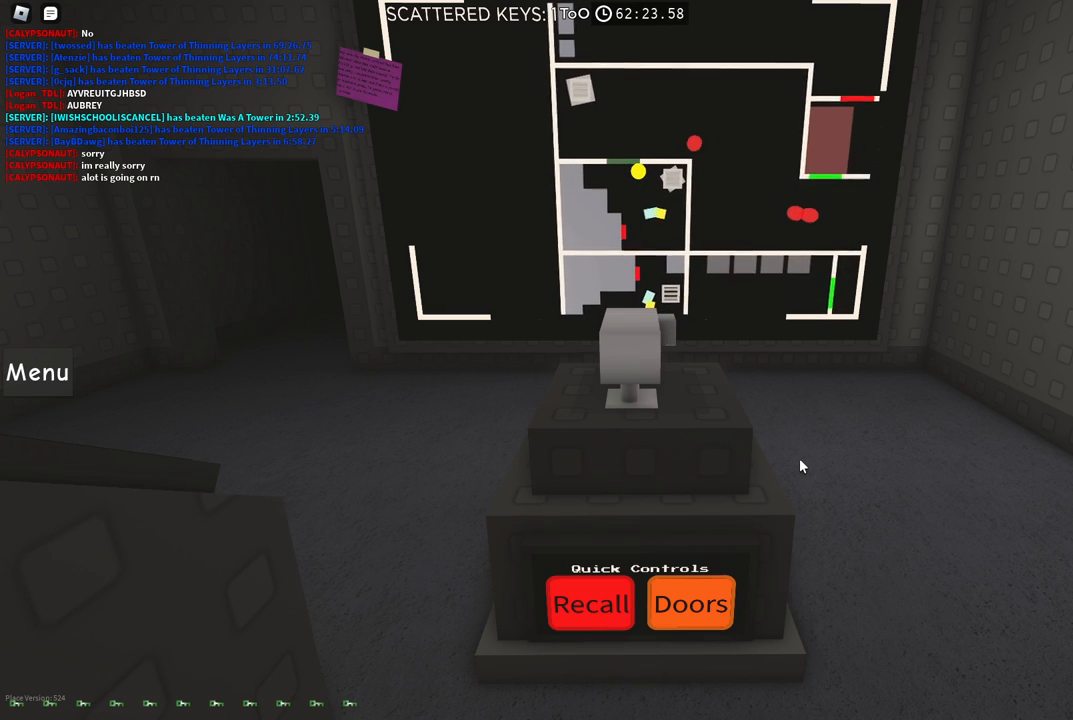
{"keys": ["d"], "events": [[50, "s", "up"]]}
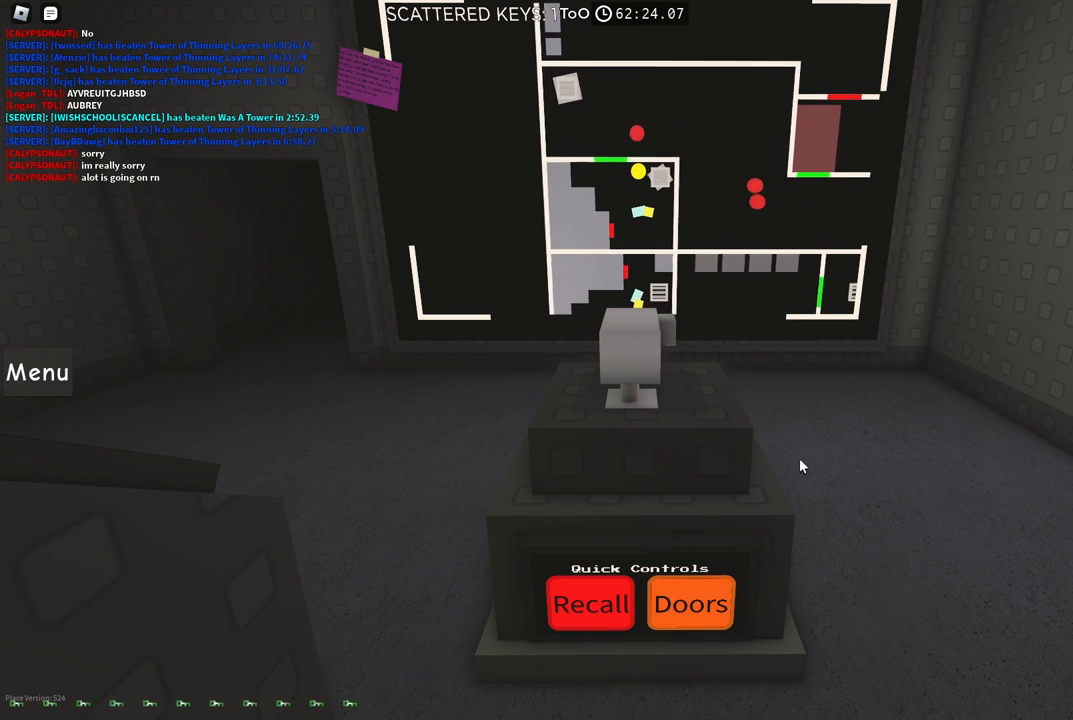
{"keys": ["d", "s"], "events": [[117, "space", "down"], [250, "s", "down"], [317, "space", "up"]]}
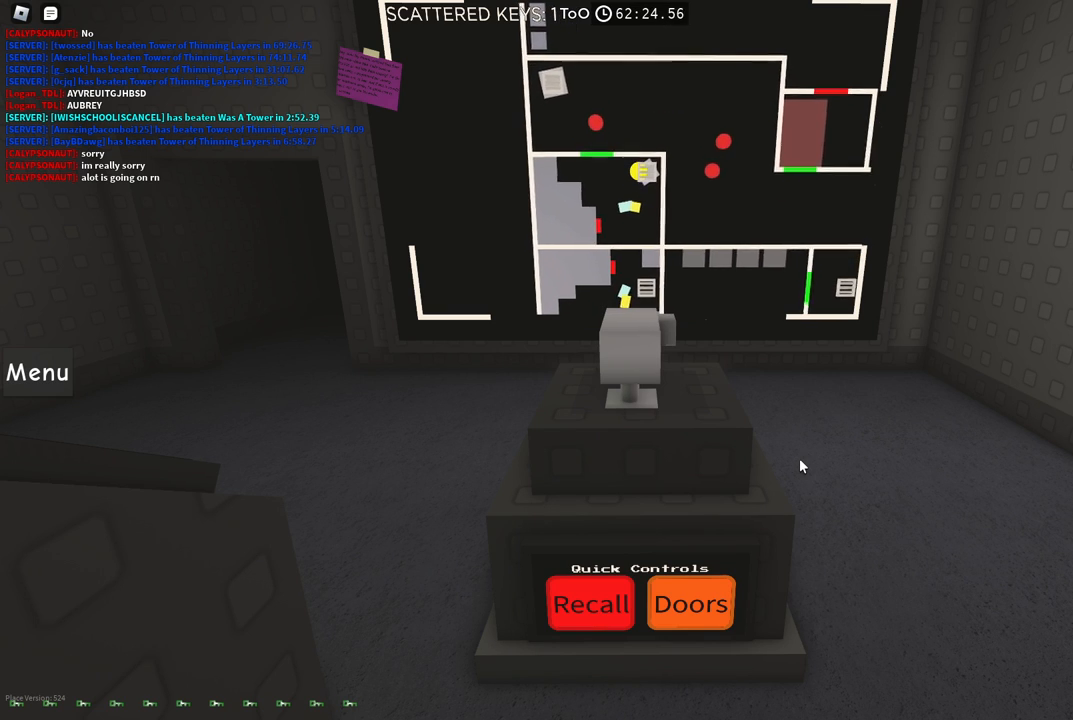
{"keys": [], "events": [[50, "s", "up"], [150, "d", "up"], [234, "space", "down"], [384, "space", "up"]]}
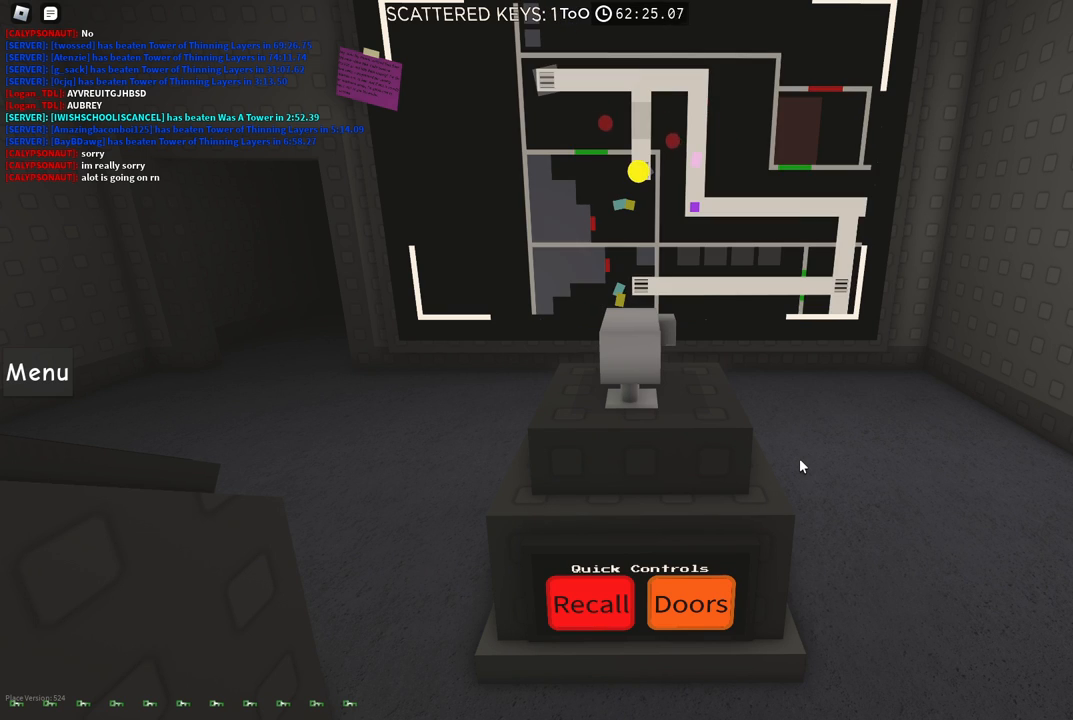
{"keys": ["d", "w"], "events": [[417, "d", "down"], [434, "w", "down"]]}
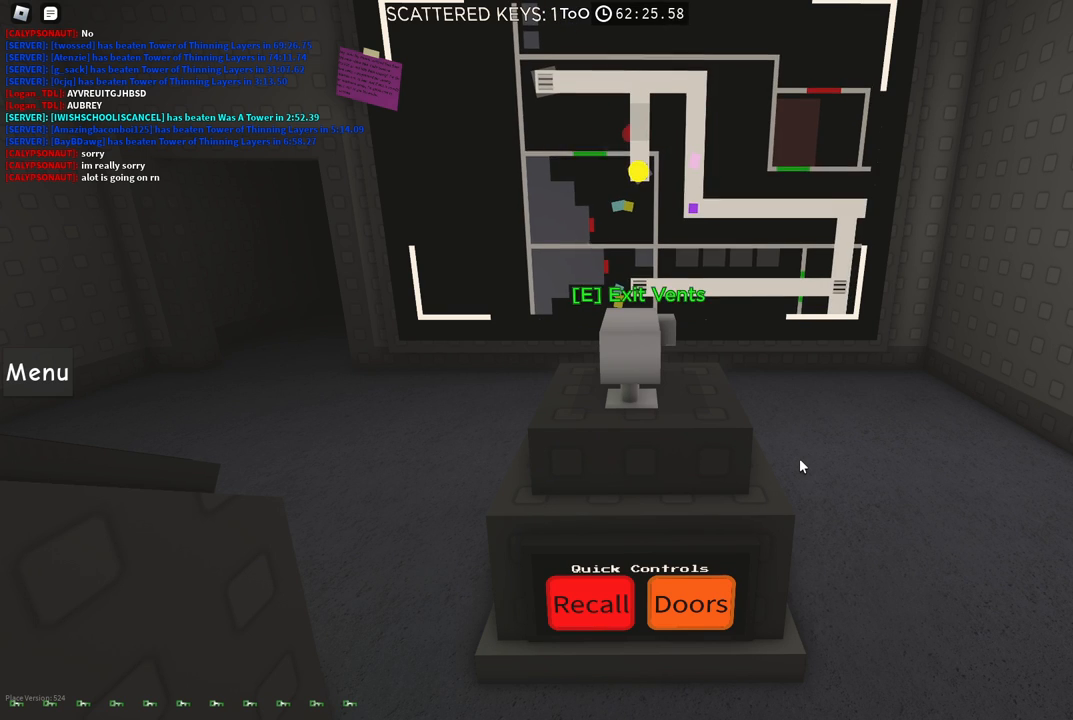
{"keys": ["w"], "events": [[17, "d", "up"], [34, "w", "up"], [434, "w", "down"]]}